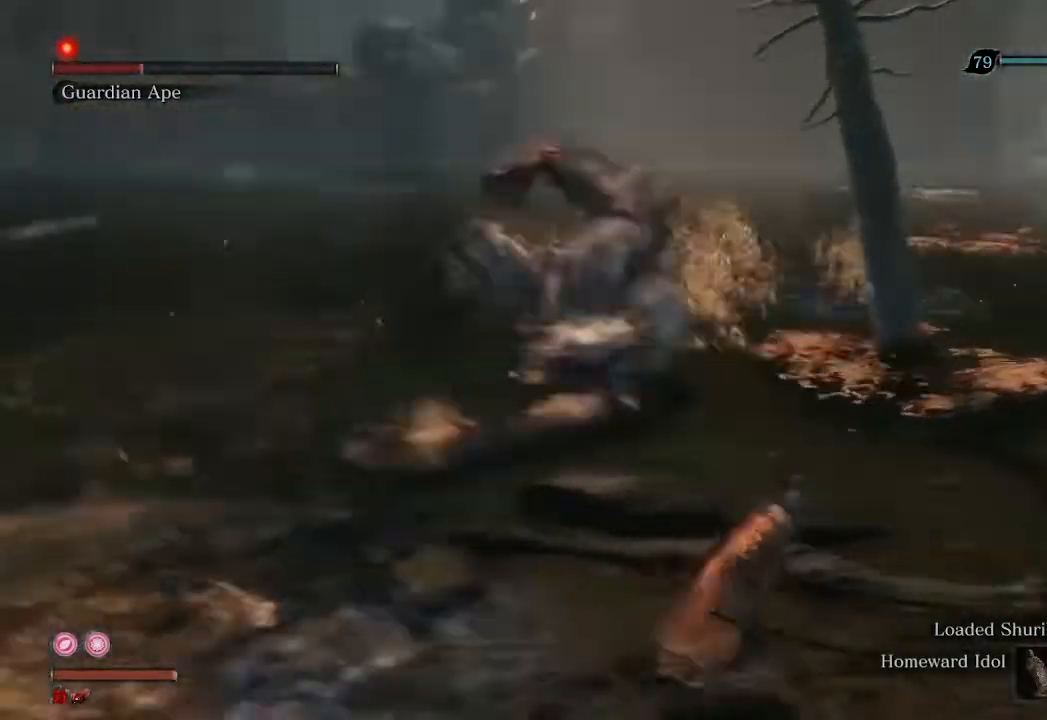
Gameplay with a controller (Xbox layout); each line is a JSON object with the inputs held at the frame after it. "events" lists button and stick changes between this image and that frame as [ms after this image, input, new state], when the widget could be followed in between.
{"buttons": [], "left_stick": "up", "right_stick": "center", "events": [[67, "left_stick", "center"], [267, "right_stick", "center"], [300, "left_stick", "up"]]}
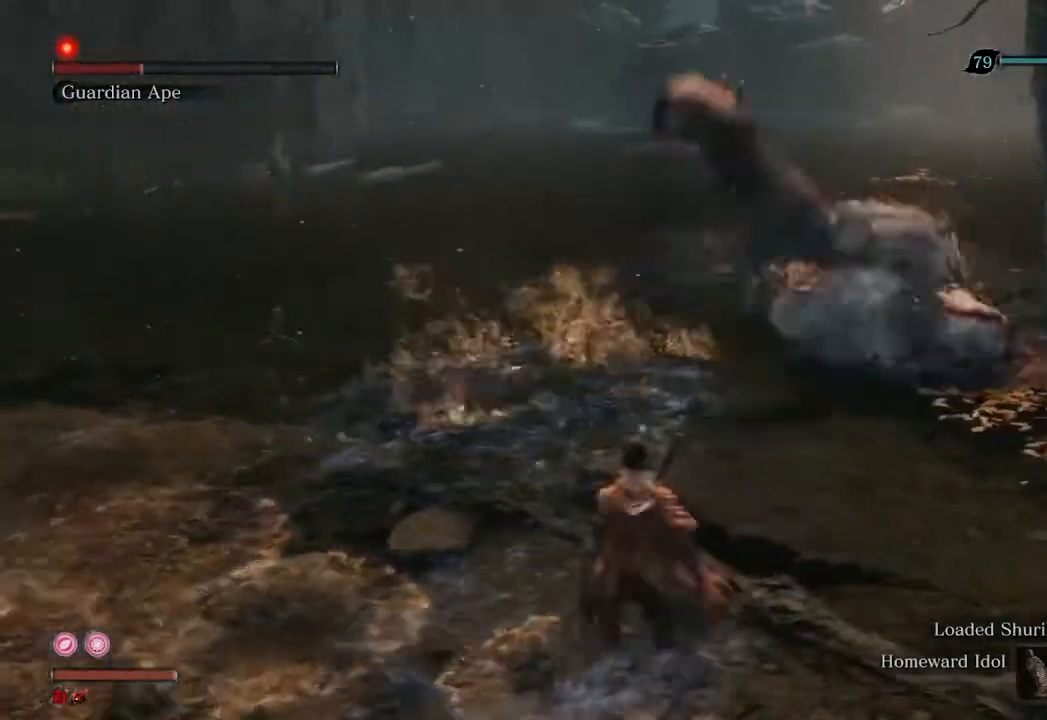
{"buttons": ["R1"], "left_stick": "up", "right_stick": "down-left", "events": [[267, "R1", "down"], [400, "right_stick", "down-left"]]}
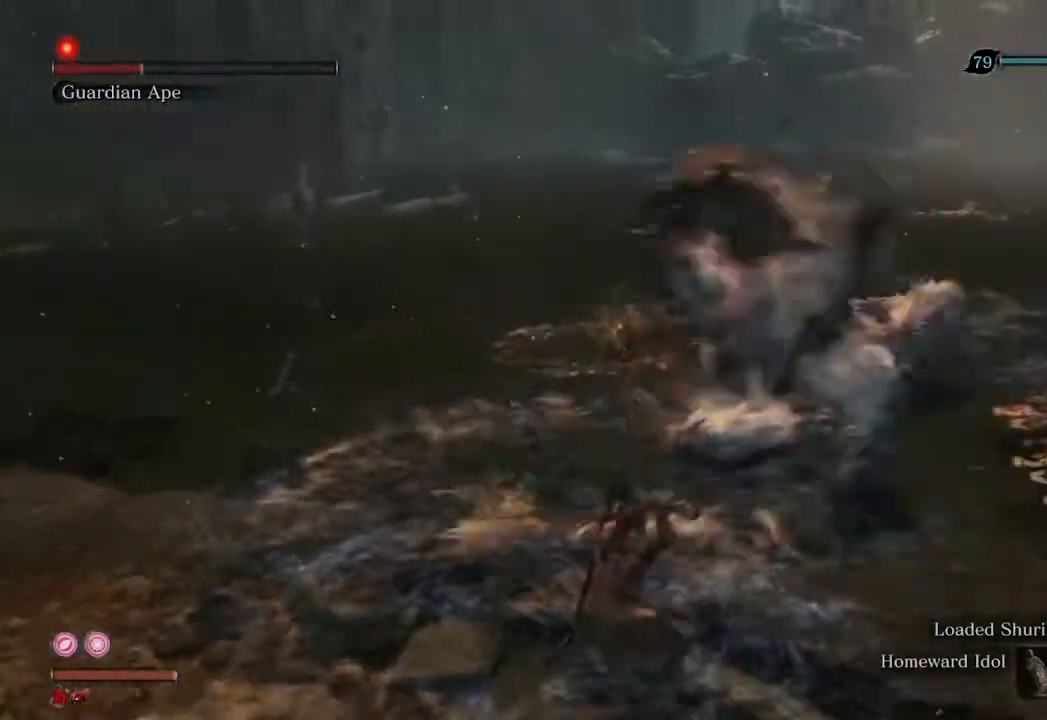
{"buttons": ["R1"], "left_stick": "up", "right_stick": "right", "events": [[167, "right_stick", "center"], [333, "right_stick", "right"]]}
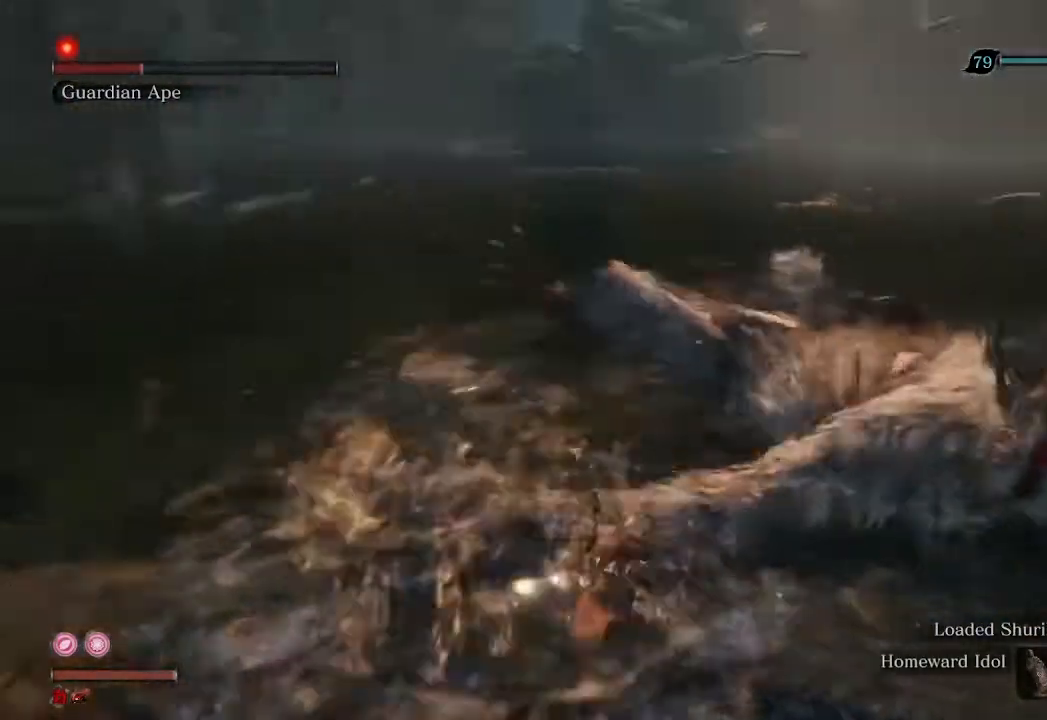
{"buttons": ["R1"], "left_stick": "up", "right_stick": "right", "events": [[133, "R1", "up"], [133, "right_stick", "down-right"], [367, "R1", "down"], [367, "right_stick", "right"]]}
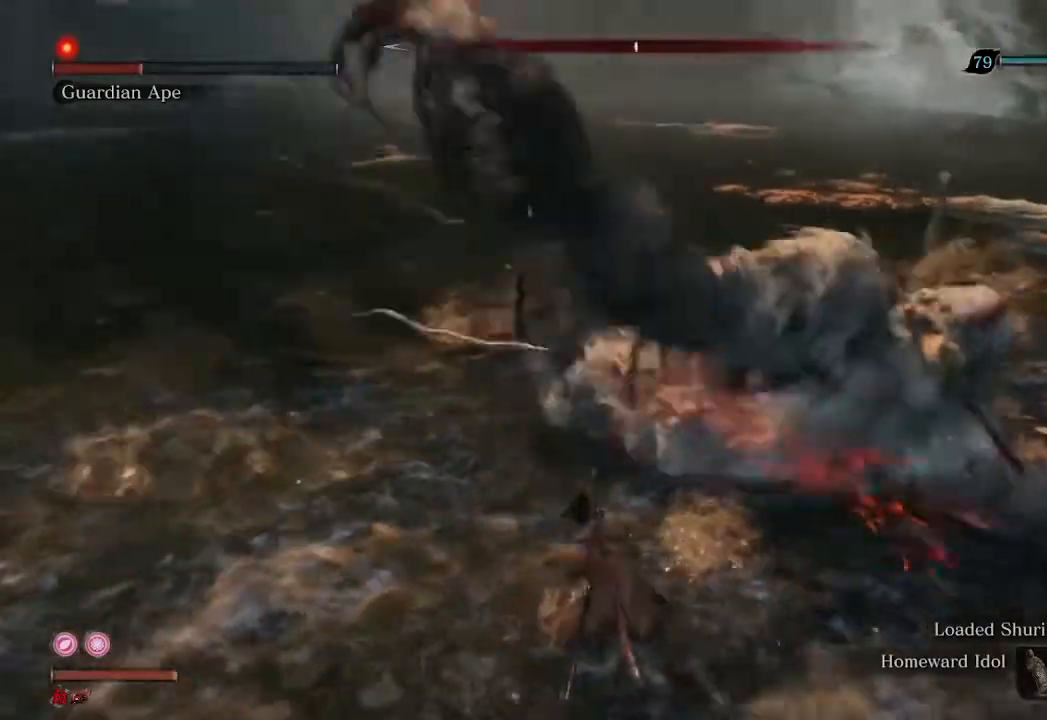
{"buttons": ["R1", "R3"], "left_stick": "up", "right_stick": "center", "events": [[267, "right_stick", "center"], [300, "R3", "down"]]}
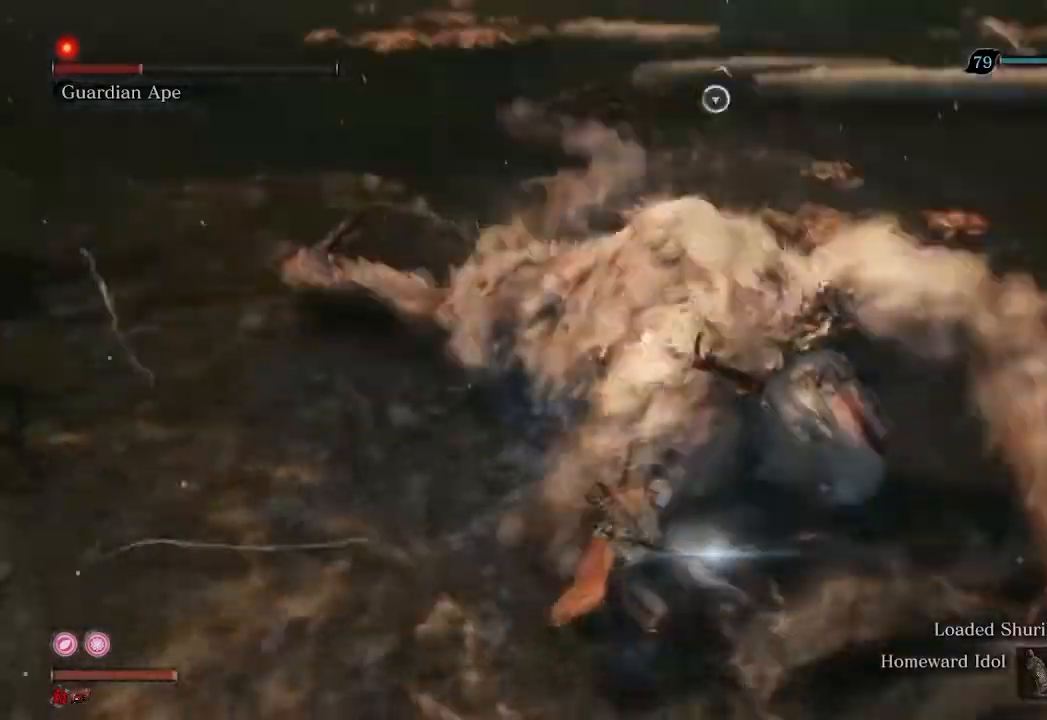
{"buttons": [], "left_stick": "center", "right_stick": "center", "events": [[333, "R3", "up"], [367, "R1", "up"], [367, "left_stick", "up-left"], [467, "left_stick", "center"]]}
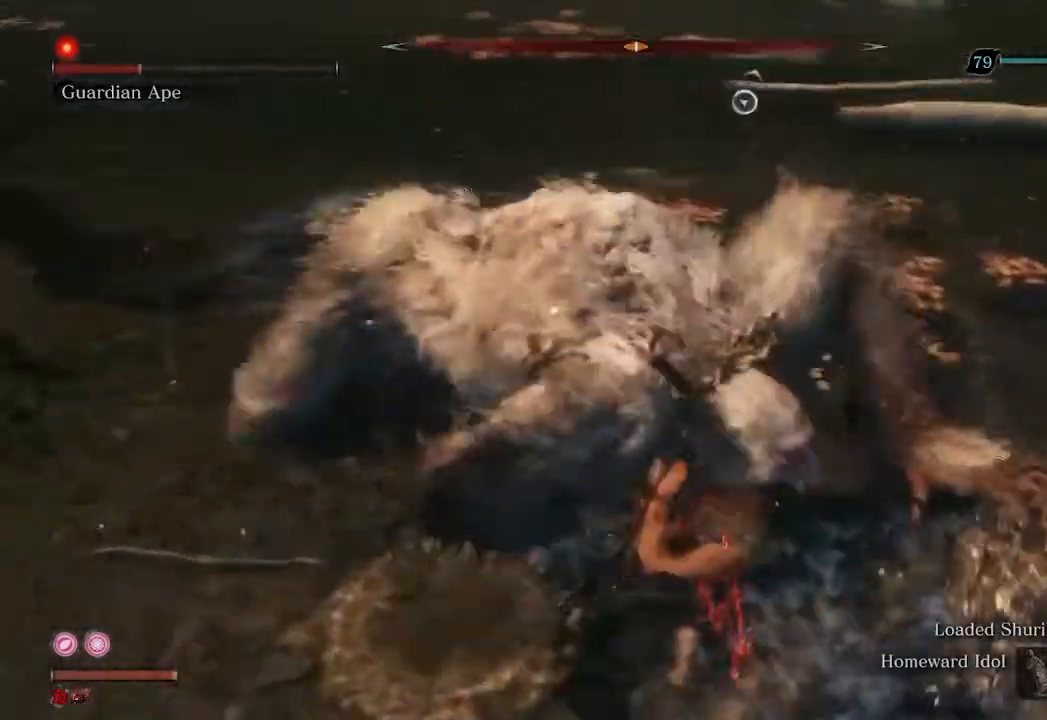
{"buttons": ["R1"], "left_stick": "center", "right_stick": "center", "events": [[33, "R1", "down"]]}
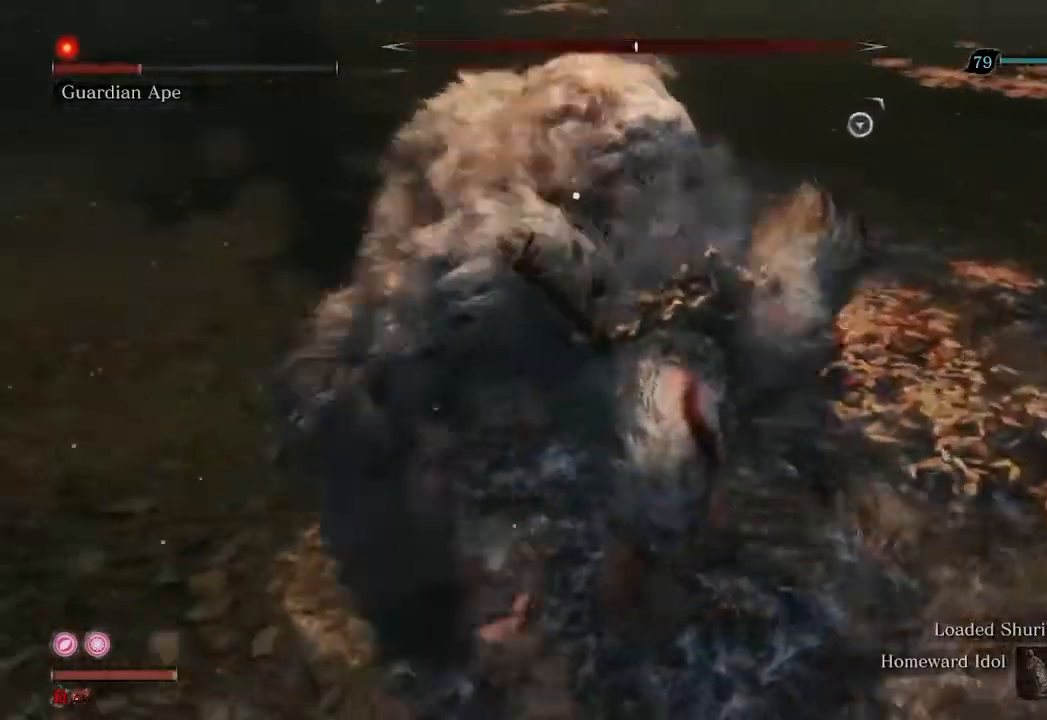
{"buttons": ["R1"], "left_stick": "down", "right_stick": "center", "events": [[467, "left_stick", "down"]]}
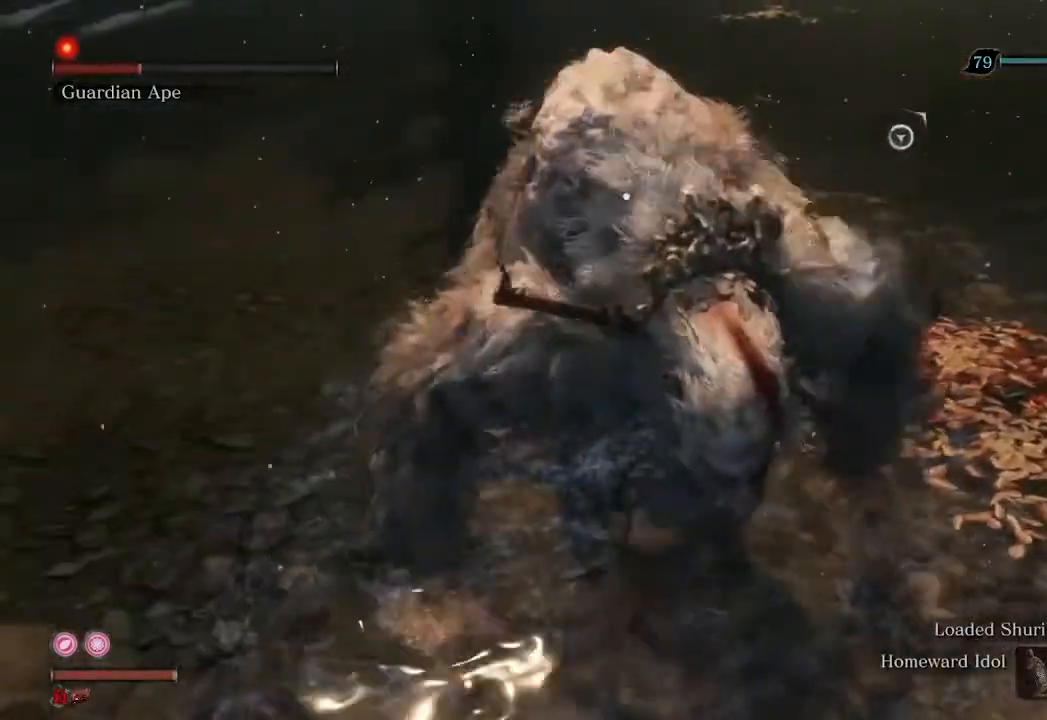
{"buttons": [], "left_stick": "down", "right_stick": "center", "events": [[167, "R1", "up"]]}
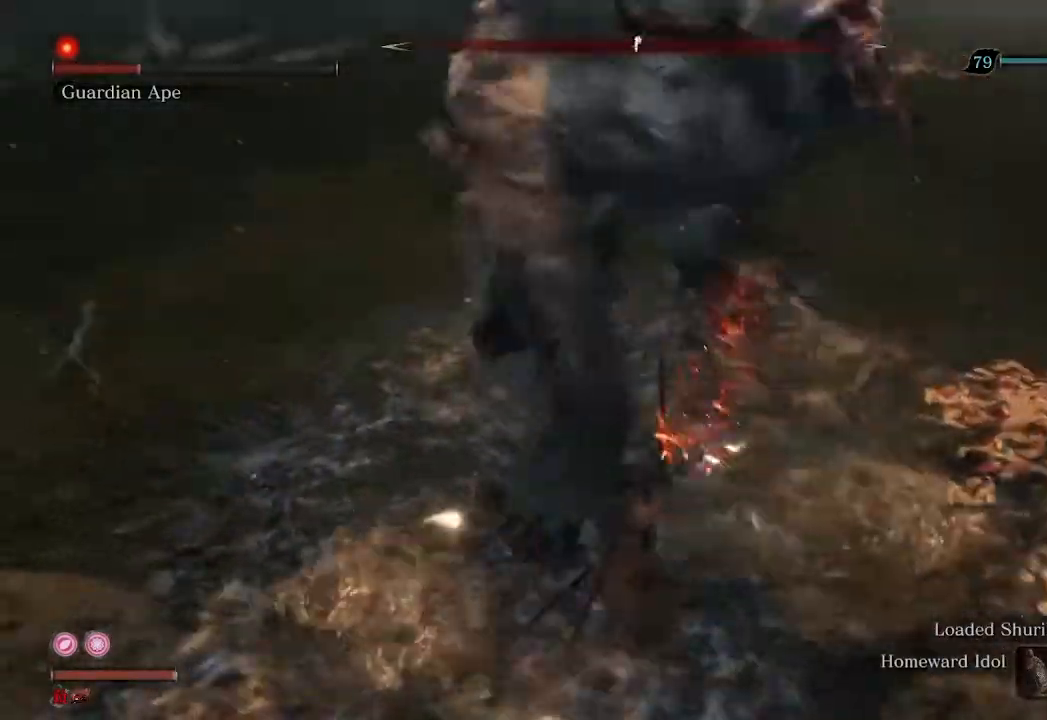
{"buttons": [], "left_stick": "up-left", "right_stick": "center", "events": [[300, "L1", "down"], [300, "left_stick", "center"], [400, "L1", "up"], [467, "left_stick", "up-left"]]}
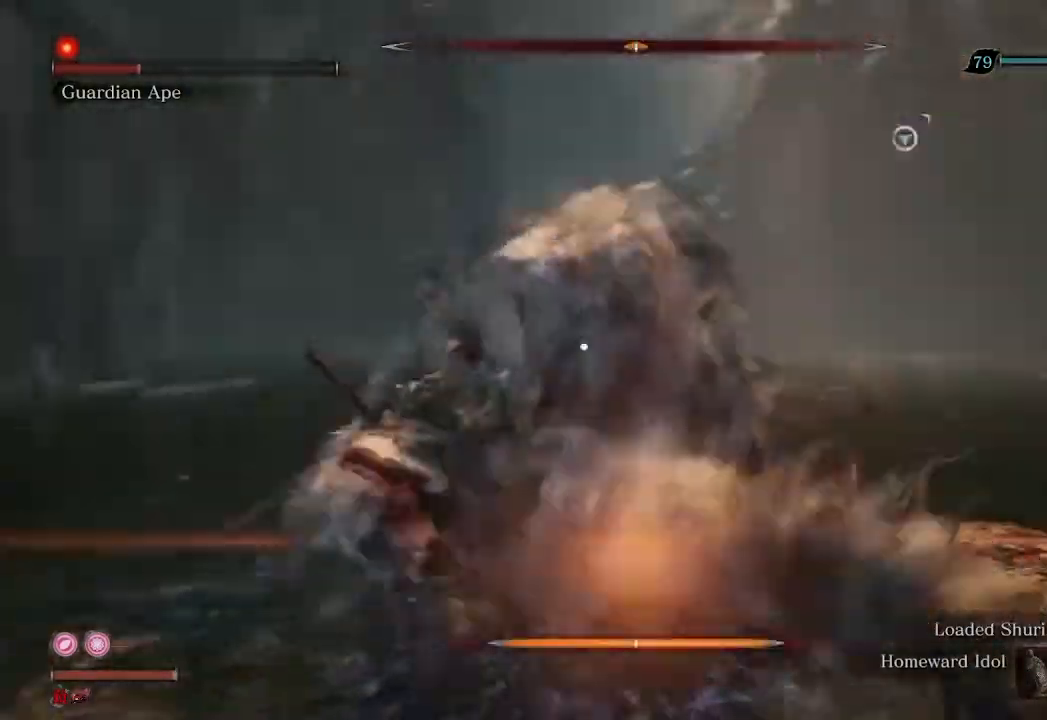
{"buttons": [], "left_stick": "up-left", "right_stick": "right", "events": [[133, "R3", "down"], [267, "R3", "up"], [367, "right_stick", "right"]]}
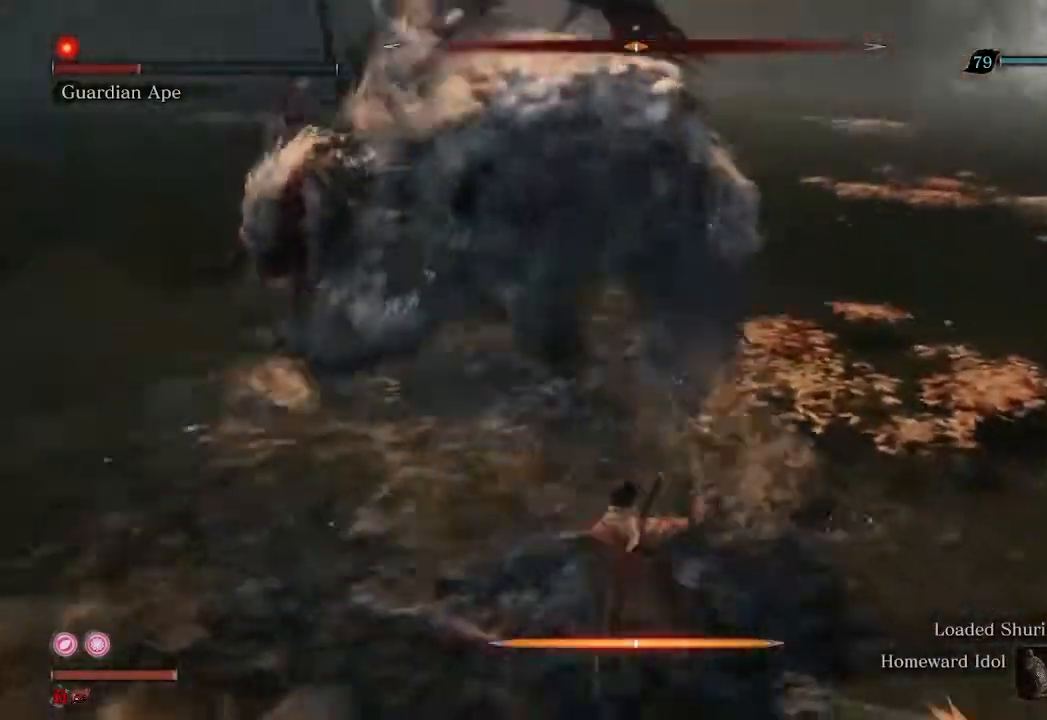
{"buttons": ["R1", "R3"], "left_stick": "up-right", "right_stick": "right", "events": [[67, "R2", "down"], [233, "R2", "up"], [467, "R3", "down"], [467, "left_stick", "up-right"], [500, "R1", "down"]]}
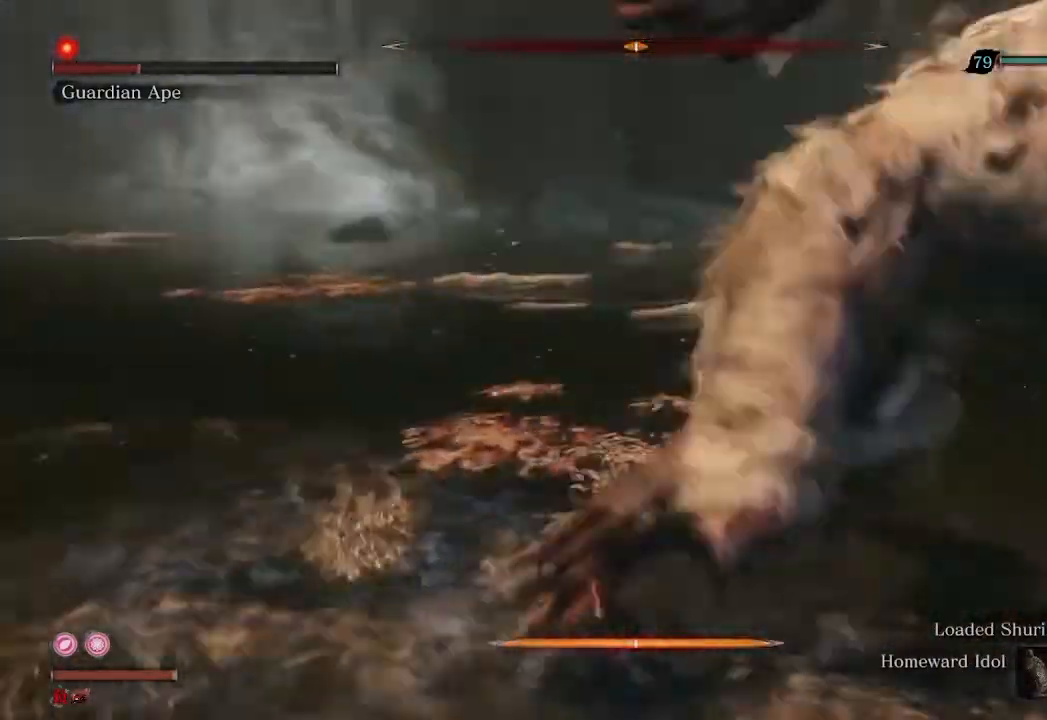
{"buttons": ["R1", "R3"], "left_stick": "up-right", "right_stick": "right", "events": []}
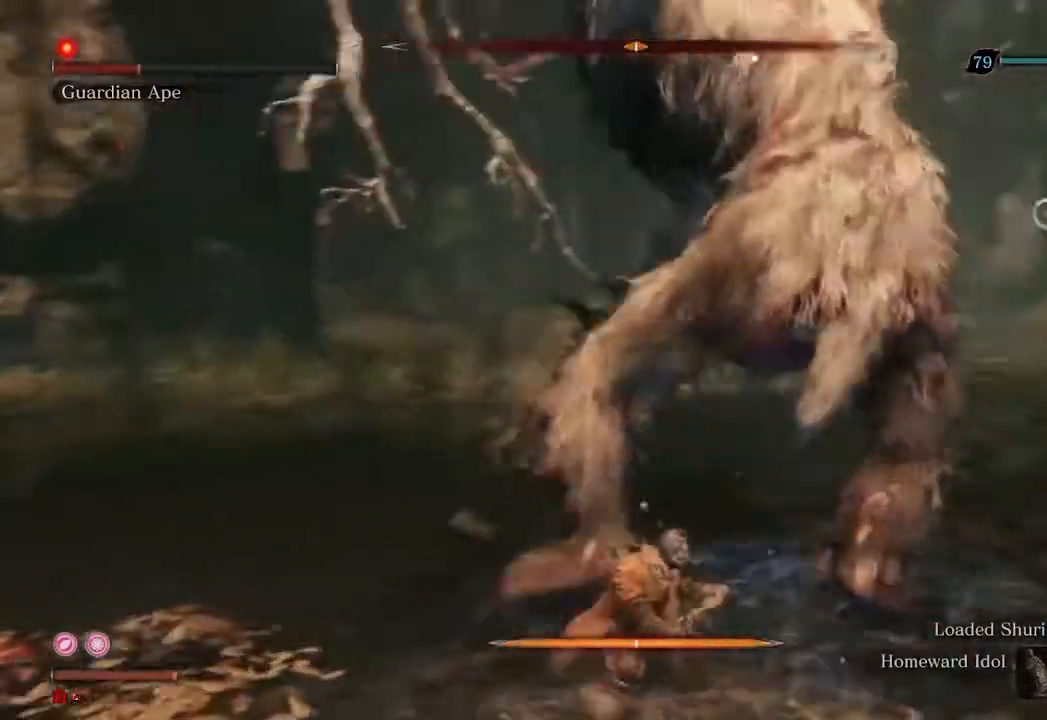
{"buttons": [], "left_stick": "up-right", "right_stick": "center", "events": [[400, "R3", "up"], [467, "R1", "up"], [500, "right_stick", "center"]]}
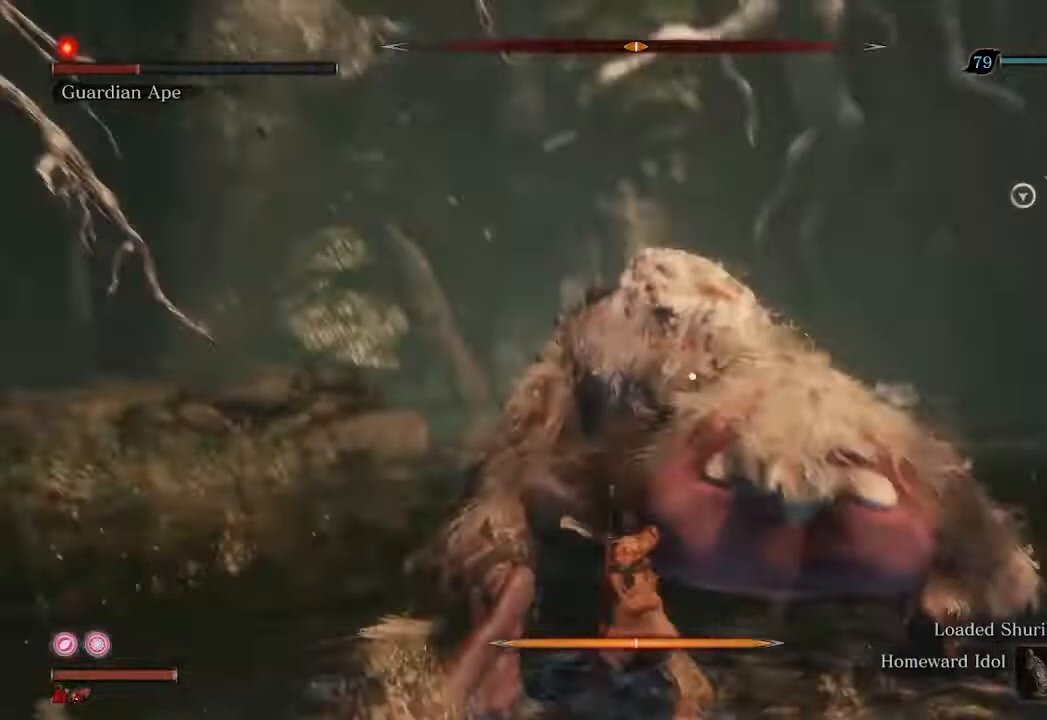
{"buttons": ["R1"], "left_stick": "center", "right_stick": "center", "events": [[200, "R1", "down"], [233, "left_stick", "center"]]}
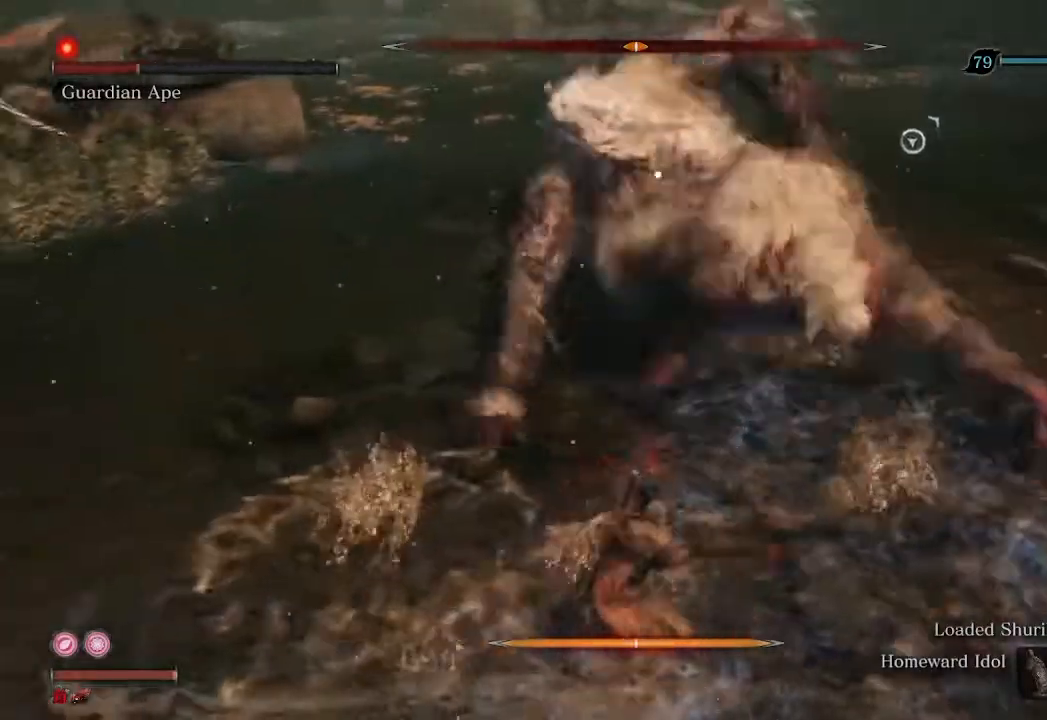
{"buttons": ["R1"], "left_stick": "center", "right_stick": "center", "events": []}
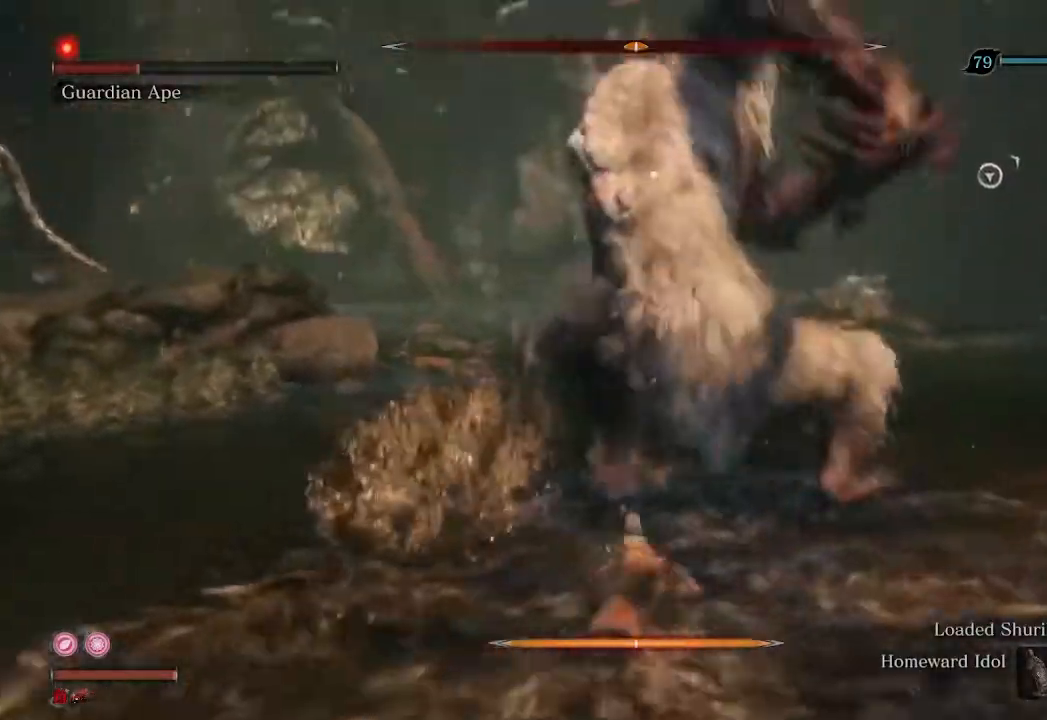
{"buttons": ["R1"], "left_stick": "center", "right_stick": "center", "events": [[167, "R1", "up"], [367, "R1", "down"]]}
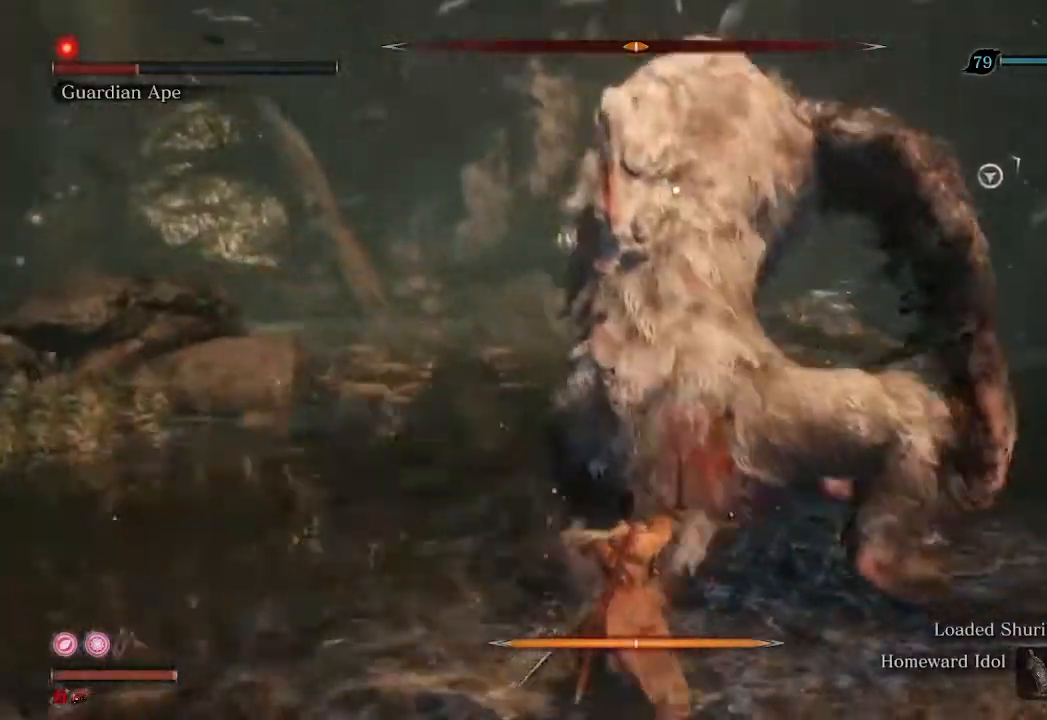
{"buttons": ["R1"], "left_stick": "center", "right_stick": "center", "events": []}
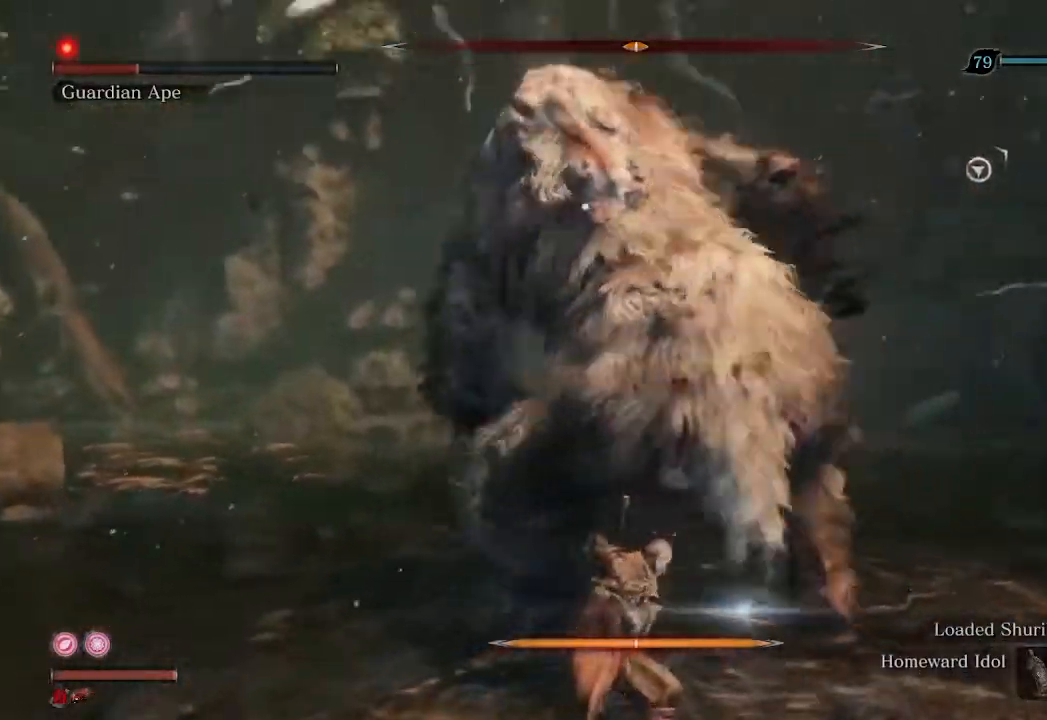
{"buttons": [], "left_stick": "down", "right_stick": "center", "events": [[367, "R1", "up"], [367, "left_stick", "down"]]}
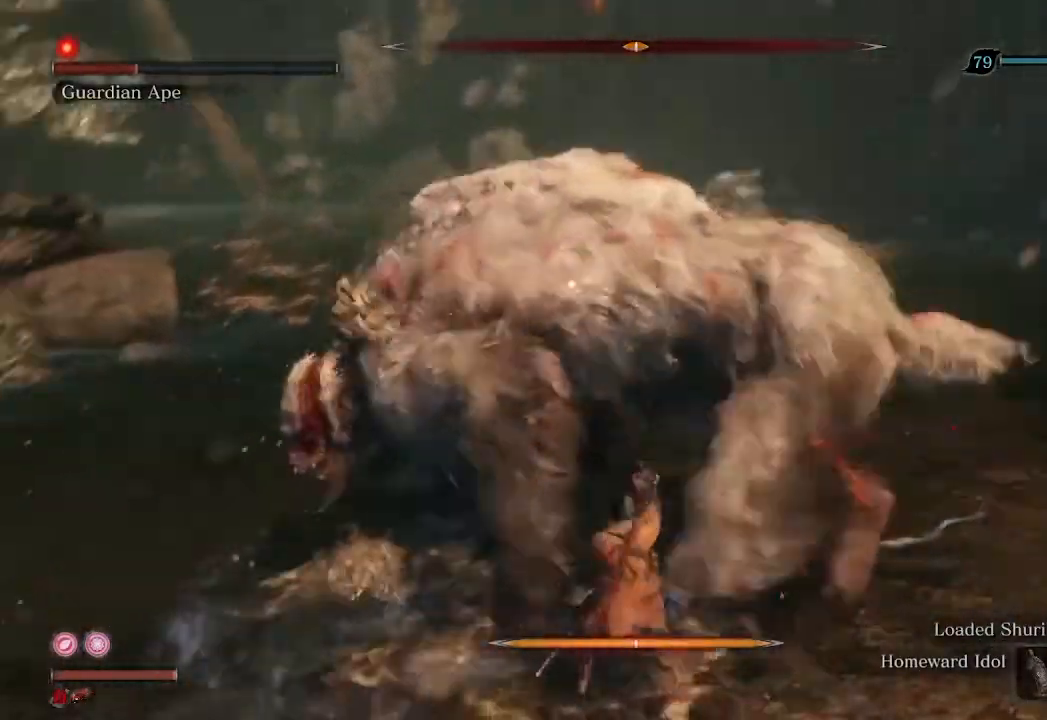
{"buttons": [], "left_stick": "center", "right_stick": "center", "events": [[467, "left_stick", "center"]]}
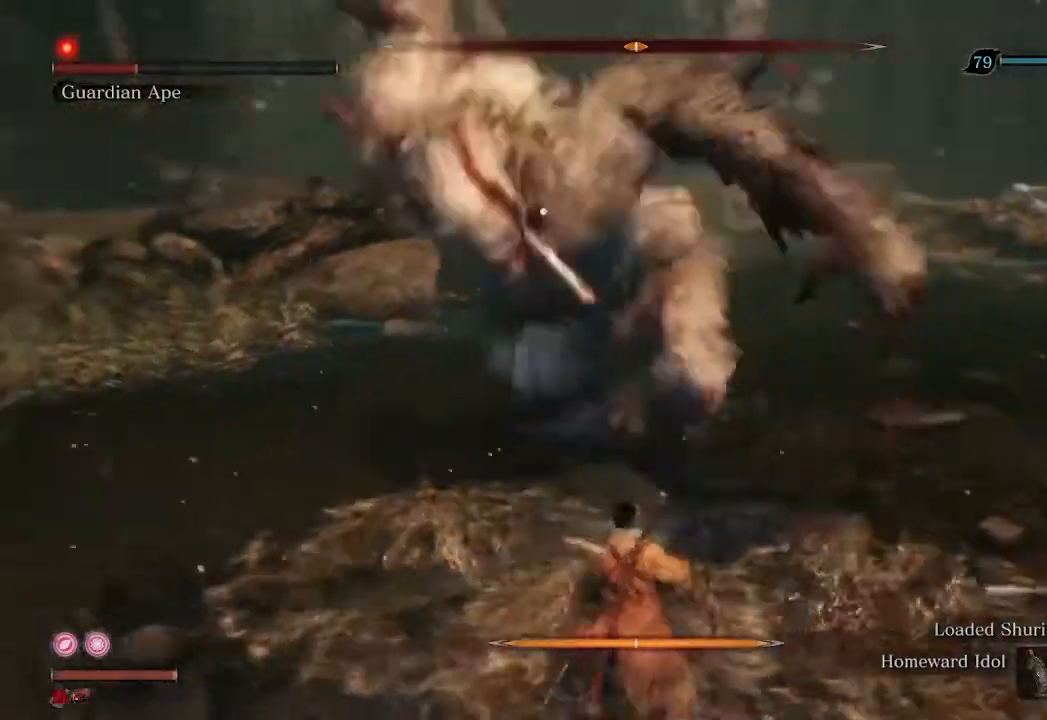
{"buttons": [], "left_stick": "center", "right_stick": "center", "events": [[100, "L1", "down"], [200, "L1", "up"]]}
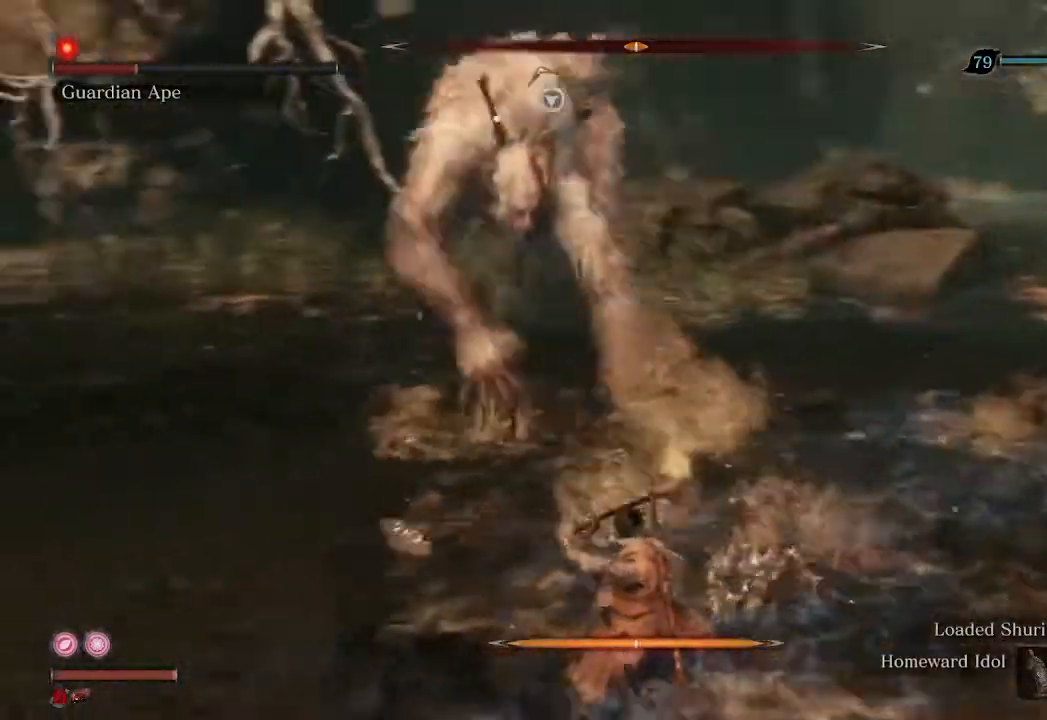
{"buttons": [], "left_stick": "up-left", "right_stick": "center", "events": [[100, "left_stick", "up"], [267, "left_stick", "up-left"]]}
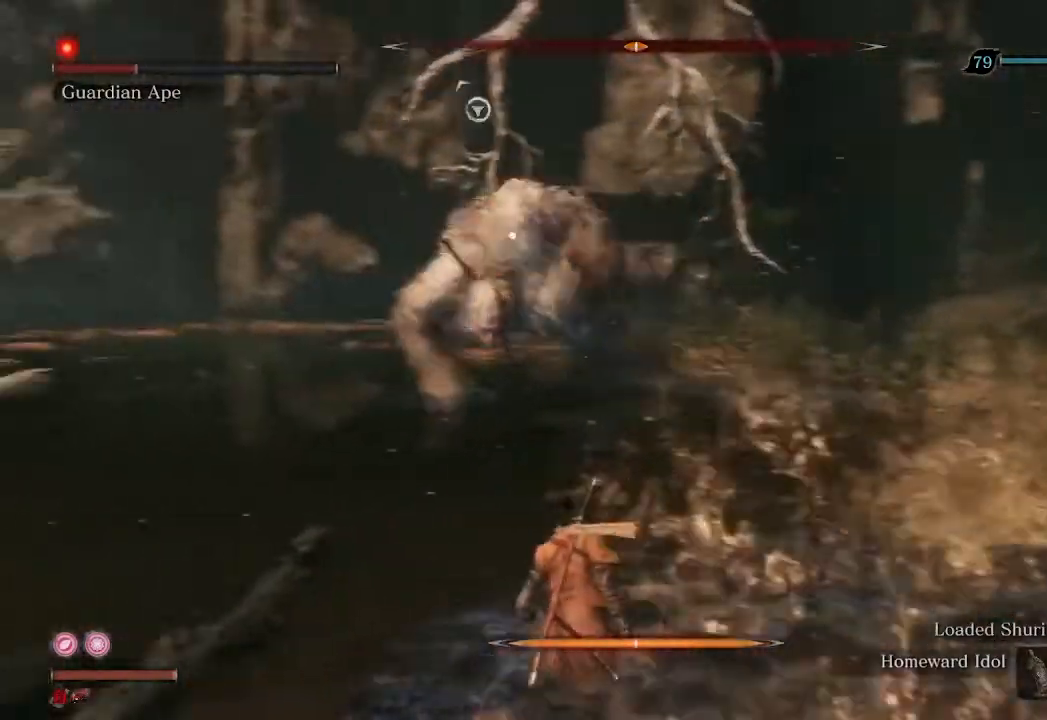
{"buttons": [], "left_stick": "up-left", "right_stick": "center", "events": []}
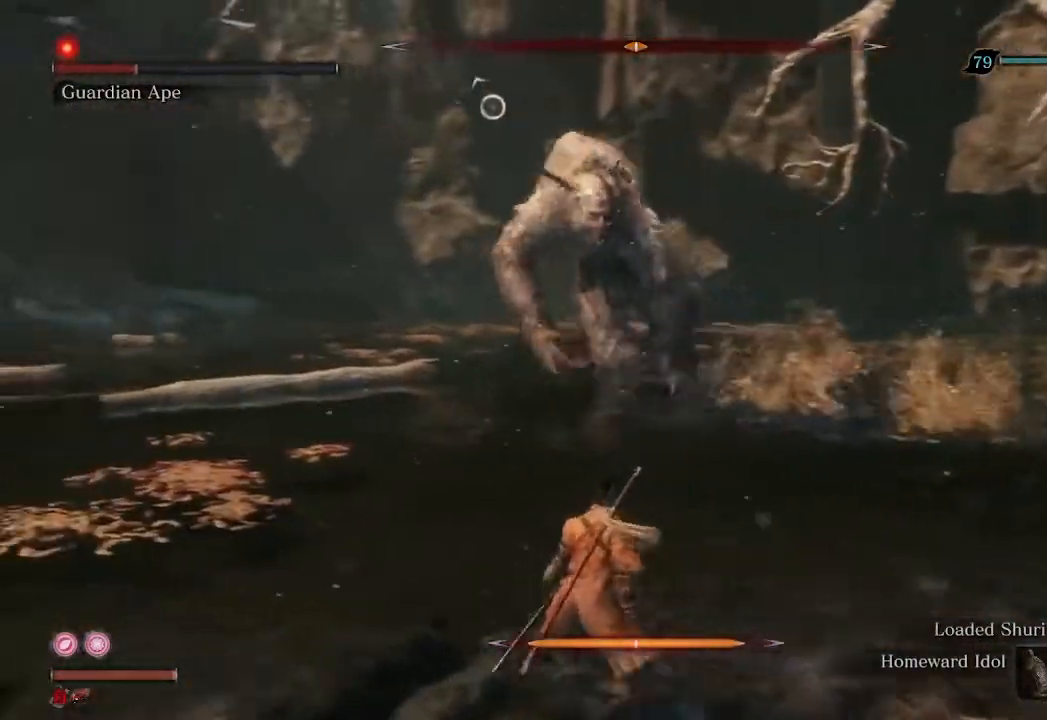
{"buttons": [], "left_stick": "up", "right_stick": "center", "events": [[300, "left_stick", "up"]]}
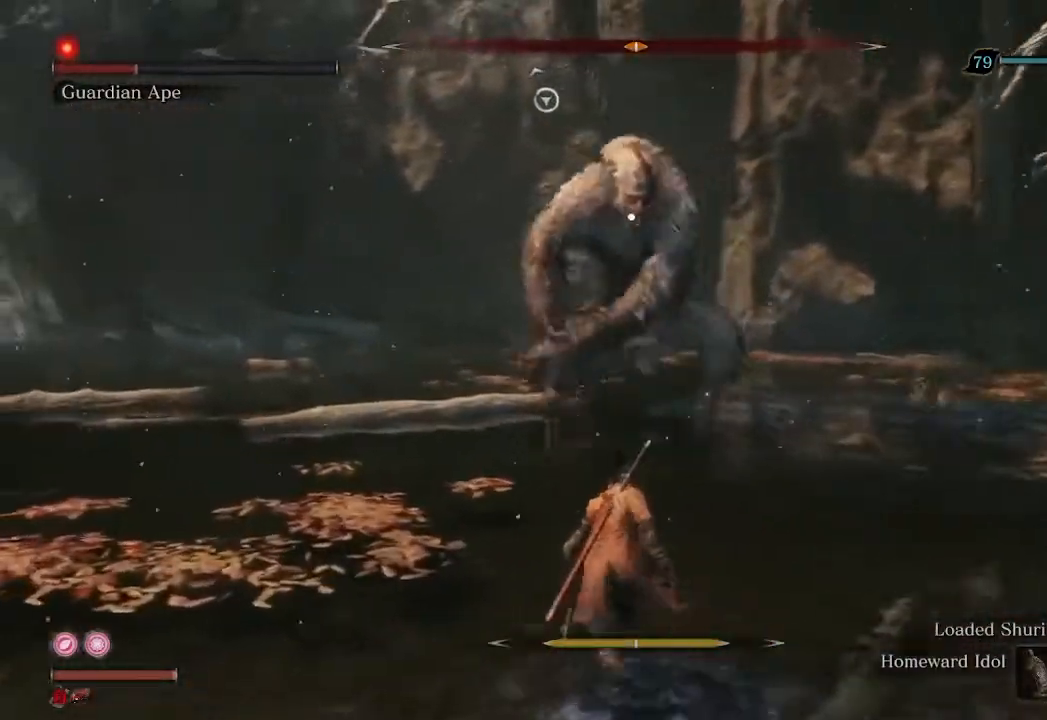
{"buttons": [], "left_stick": "up", "right_stick": "center", "events": []}
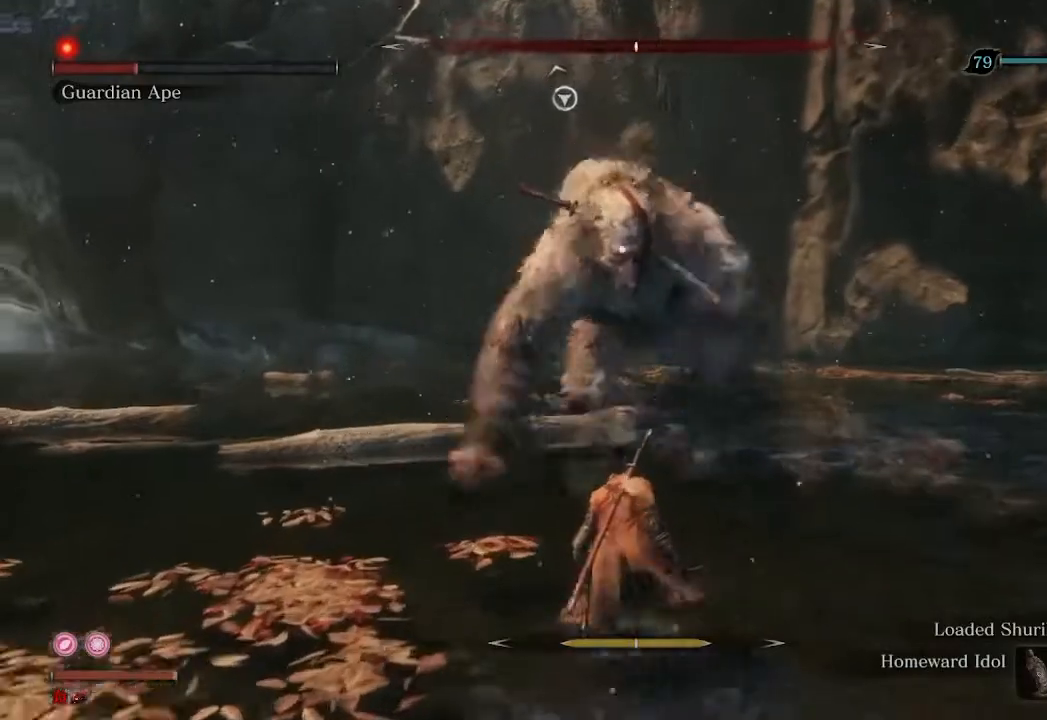
{"buttons": [], "left_stick": "center", "right_stick": "center", "events": [[133, "left_stick", "center"]]}
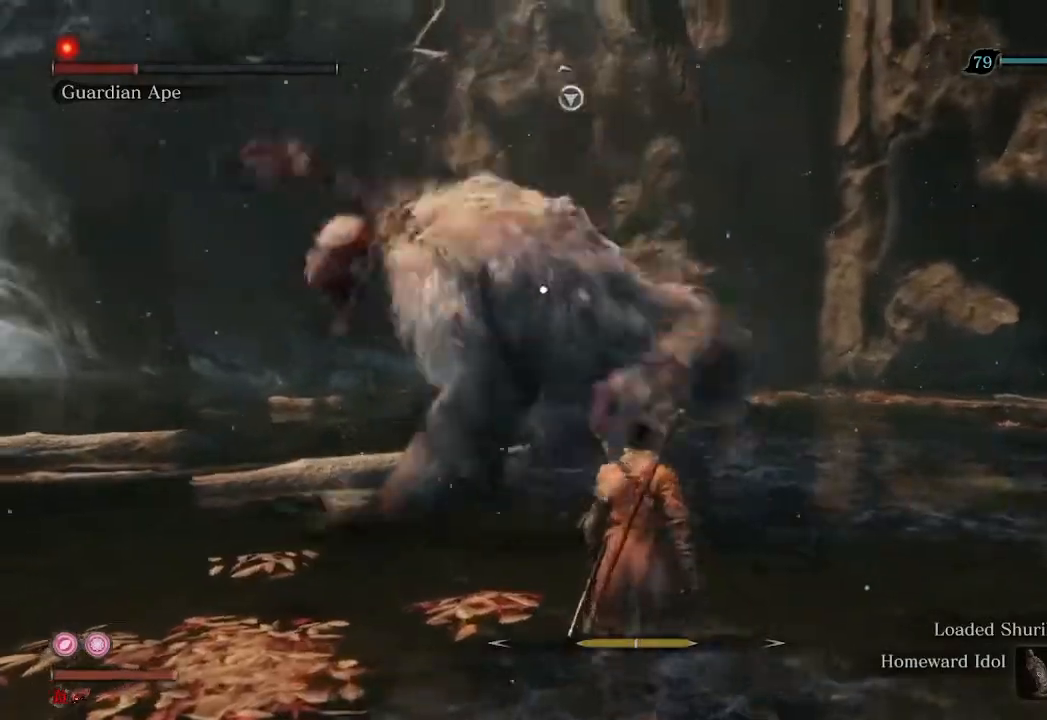
{"buttons": [], "left_stick": "center", "right_stick": "center", "events": [[67, "left_stick", "down"], [300, "left_stick", "center"]]}
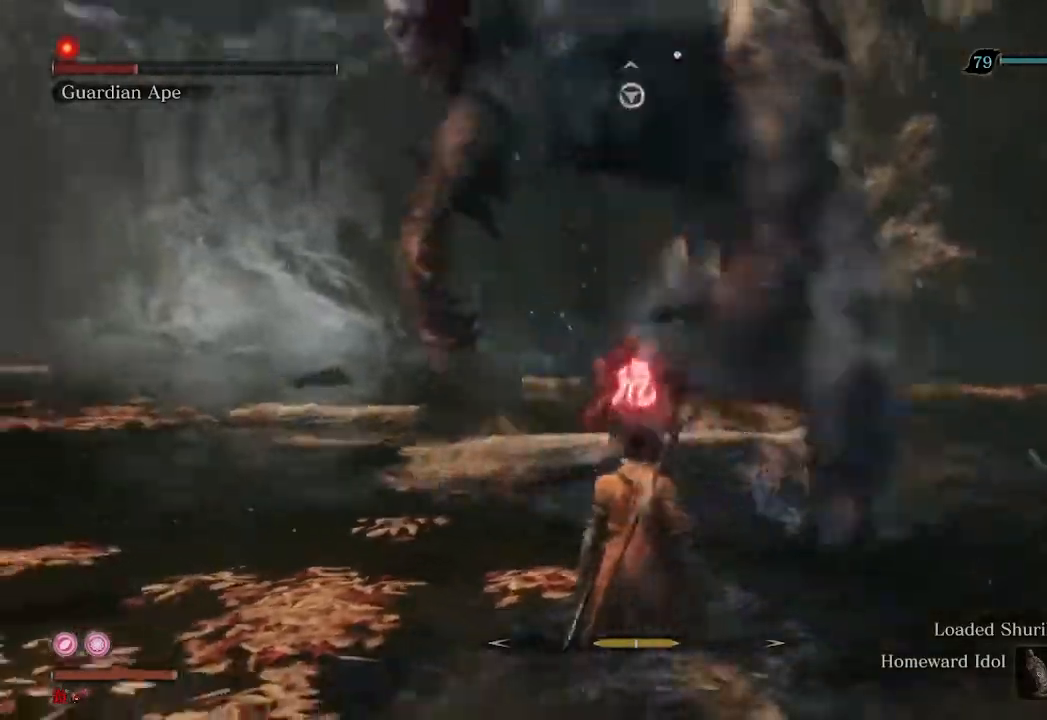
{"buttons": ["R1"], "left_stick": "center", "right_stick": "center", "events": [[133, "A", "down"], [267, "A", "up"], [467, "R1", "down"]]}
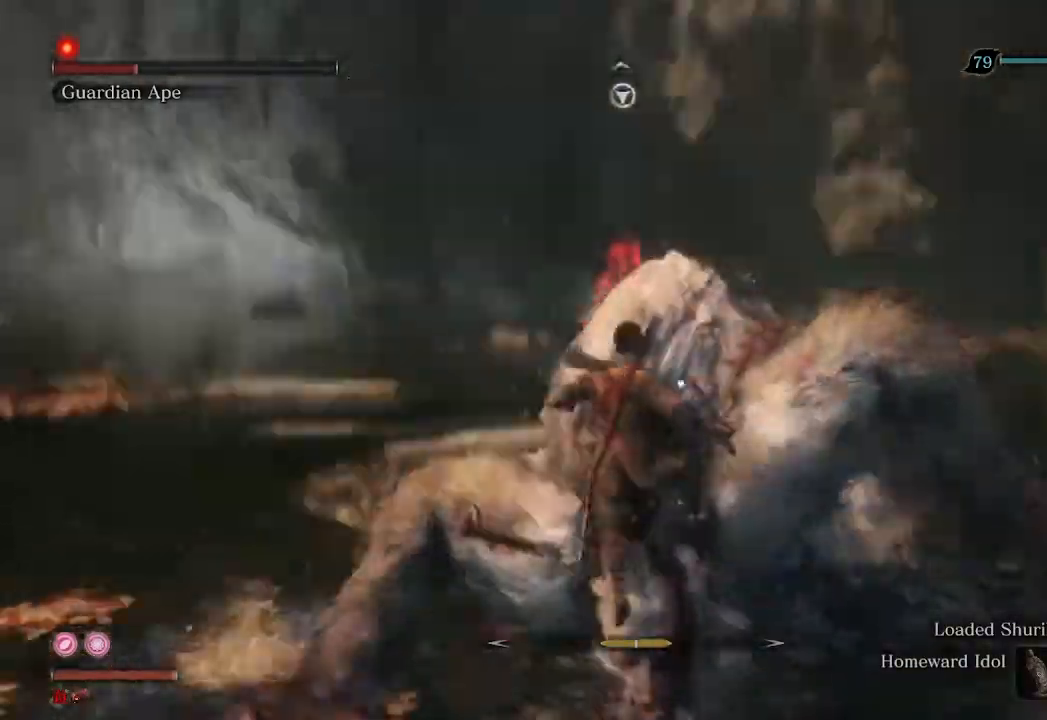
{"buttons": [], "left_stick": "down", "right_stick": "center", "events": [[67, "R1", "up"], [233, "left_stick", "down"]]}
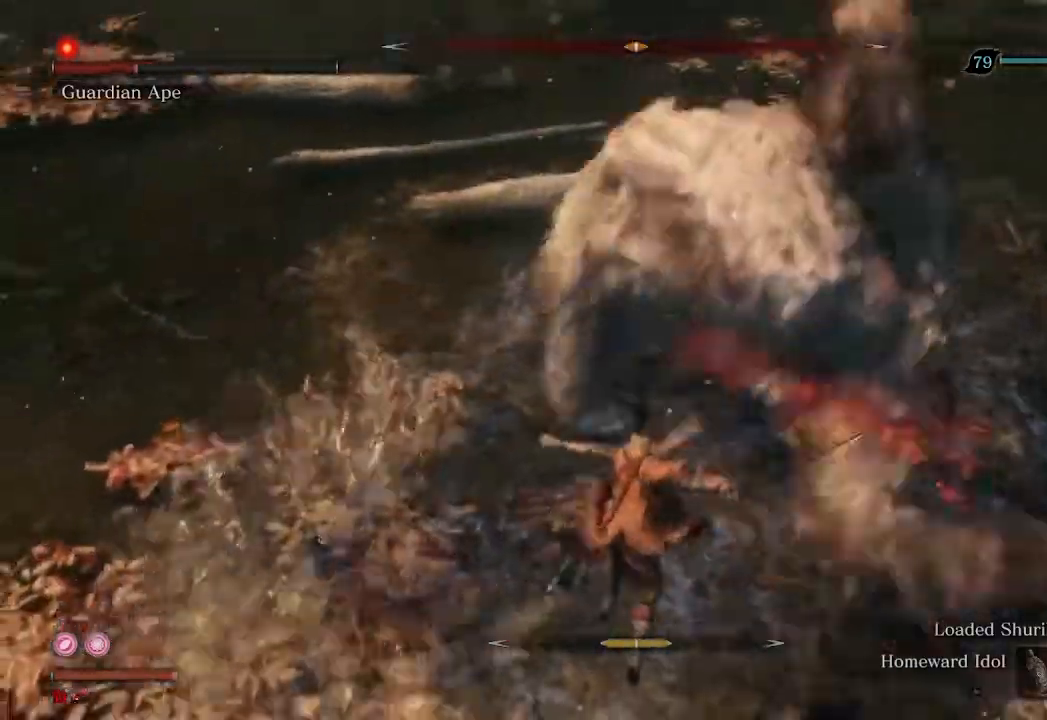
{"buttons": ["R1"], "left_stick": "down", "right_stick": "center", "events": [[233, "R1", "down"]]}